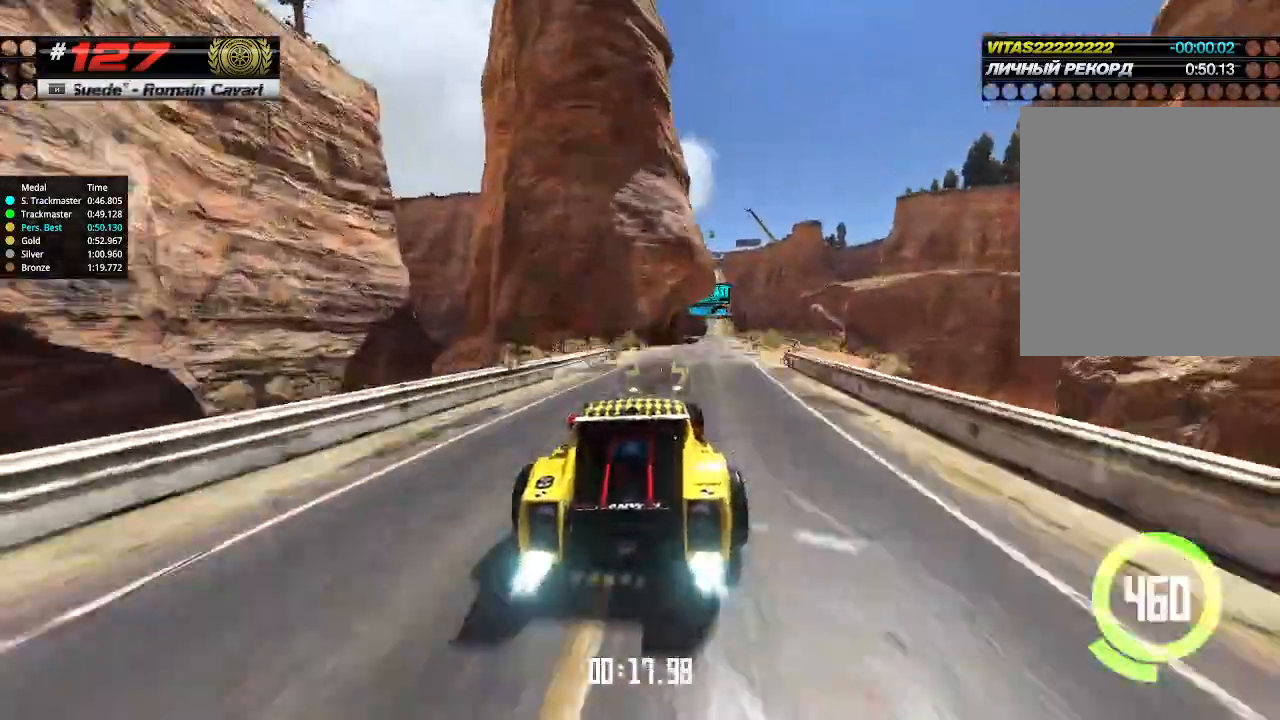
Gameplay with keyboard; each line is a JSON object with the keys held at the frame after it. "events" lists presses ("down") and releases ("up") of "down", "left", "right" and "up" between this image and that frame as [ms after this image, input, new state], when the widget could be followed in between. No other keys are recorded. Mouse input is not recorded.
{"keys": ["up"], "events": [[33, "right", "up"]]}
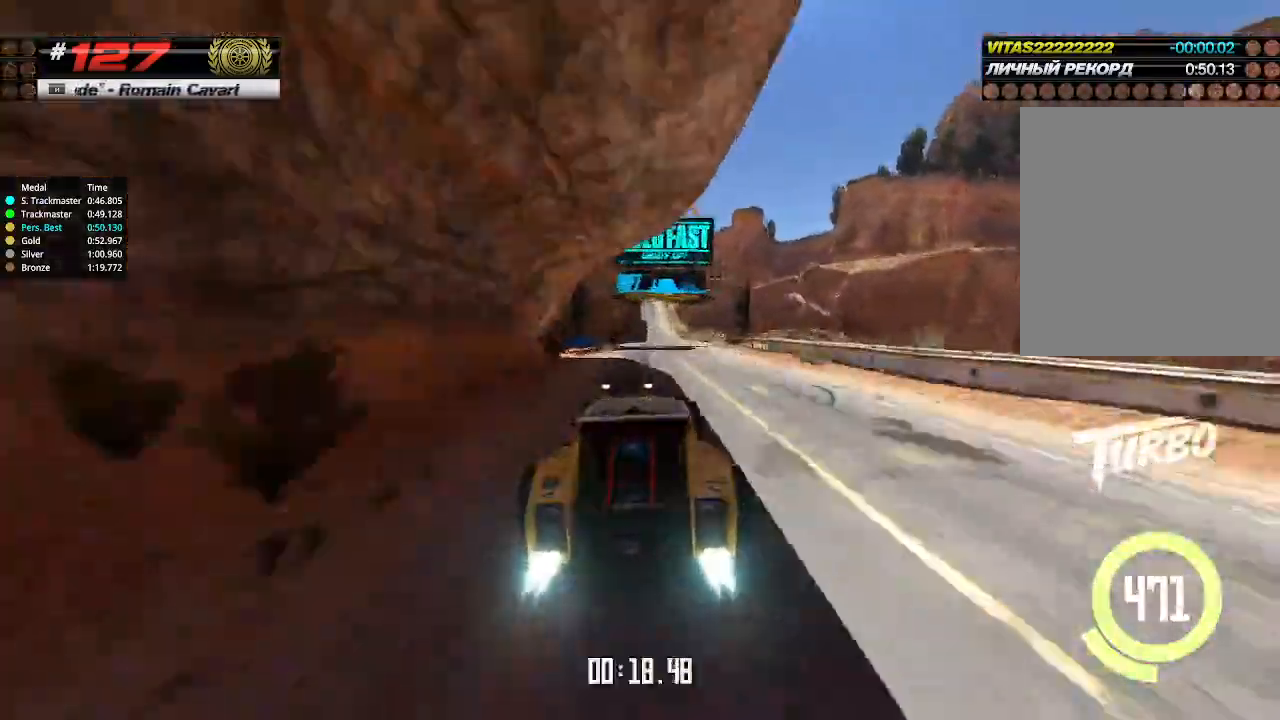
{"keys": ["up"], "events": [[366, "left", "down"], [400, "left", "up"]]}
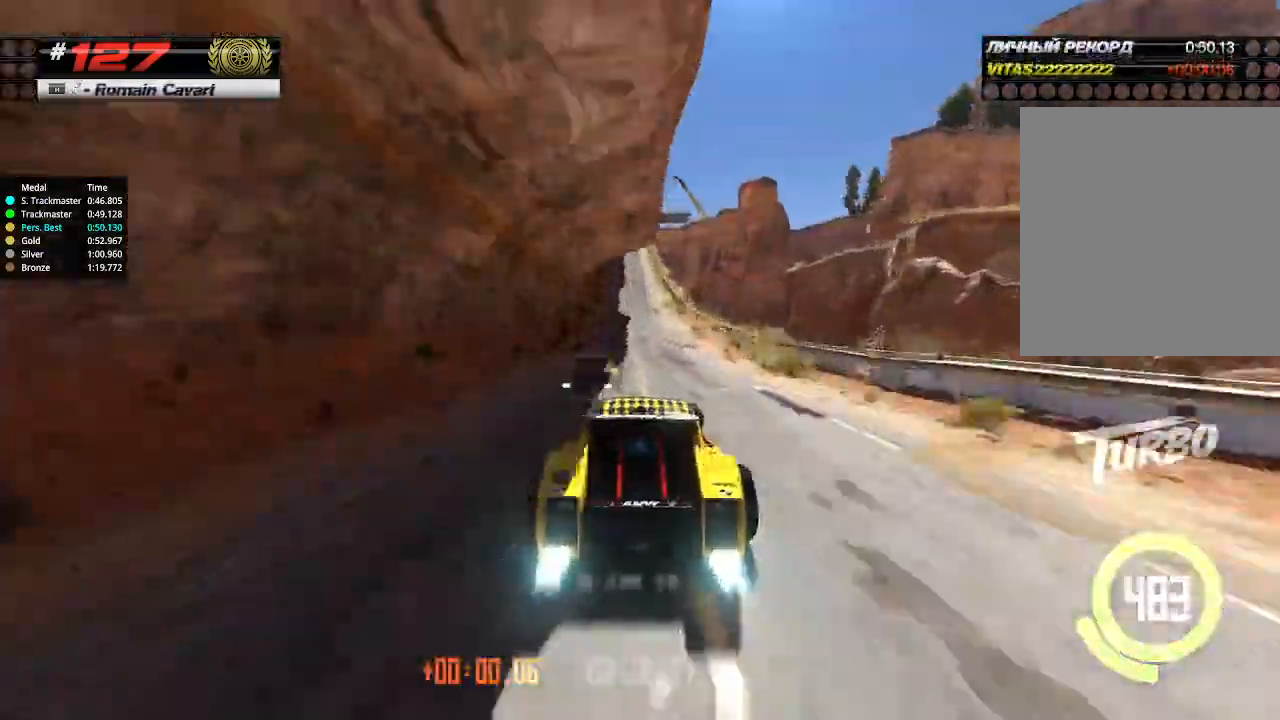
{"keys": ["up"], "events": [[100, "left", "down"], [166, "left", "up"], [300, "left", "down"], [333, "left", "up"]]}
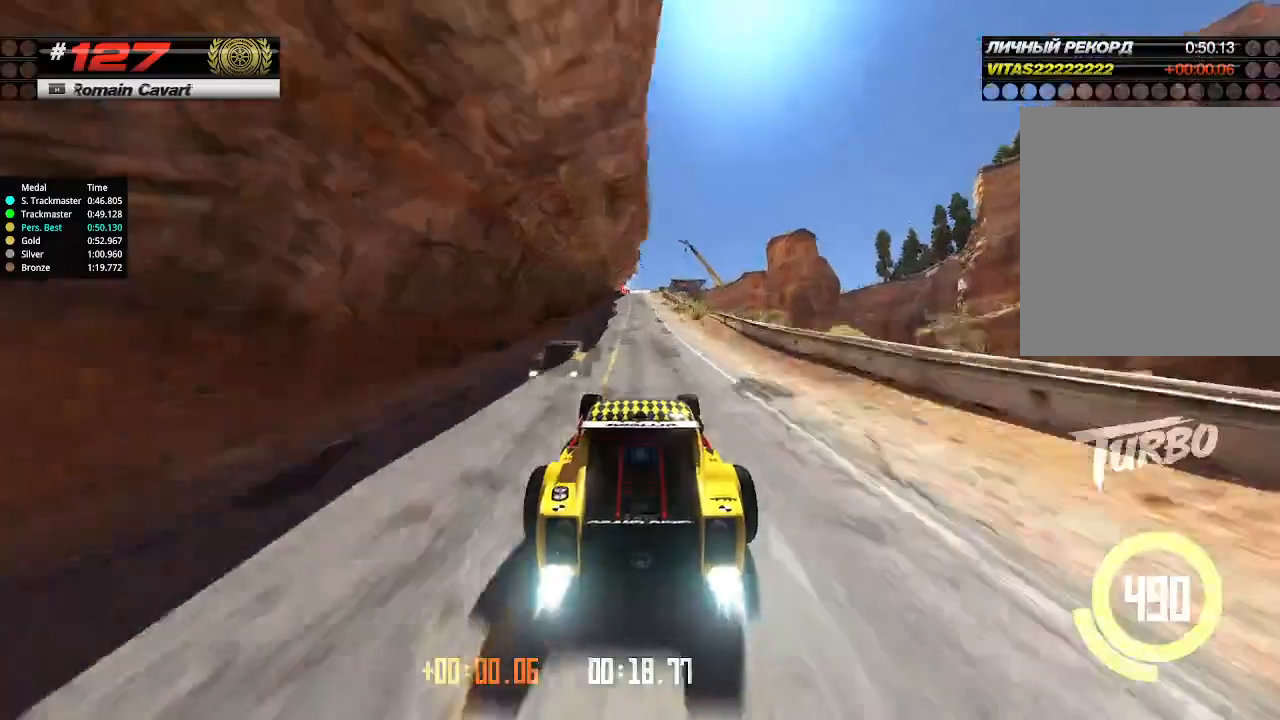
{"keys": ["up"], "events": [[166, "left", "down"], [233, "left", "up"]]}
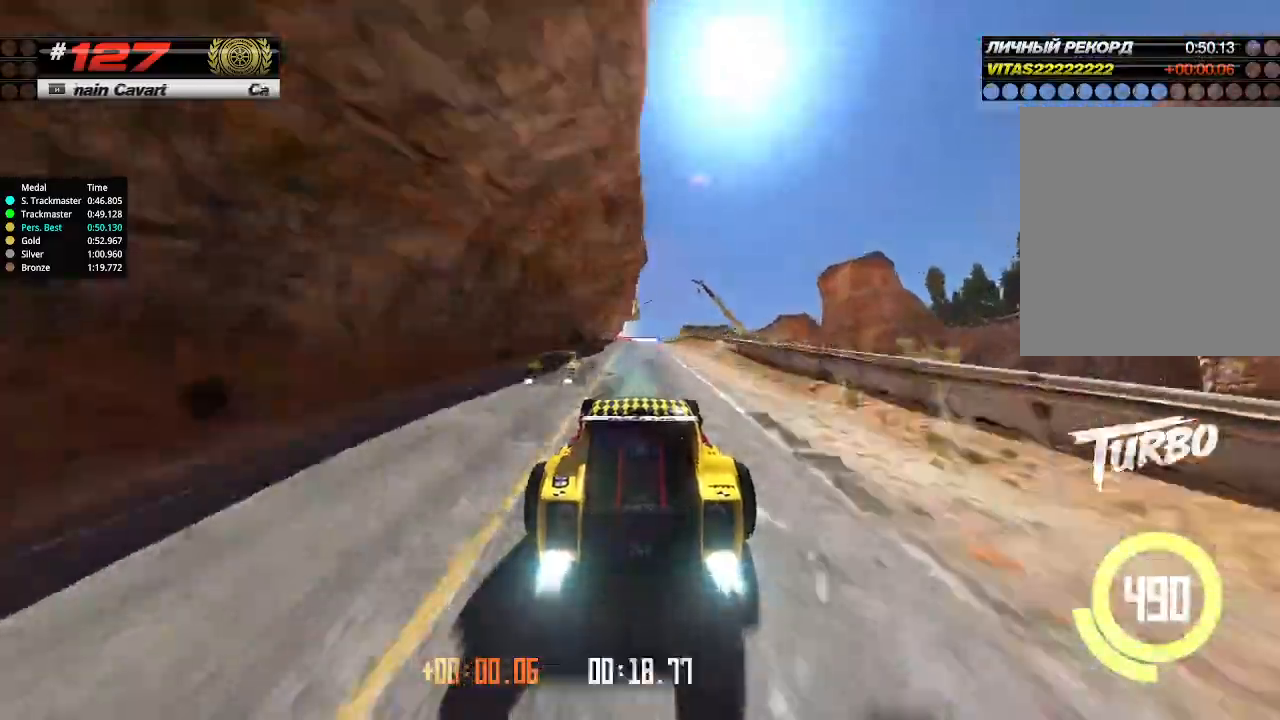
{"keys": ["up"], "events": [[433, "down", "down"], [500, "down", "up"]]}
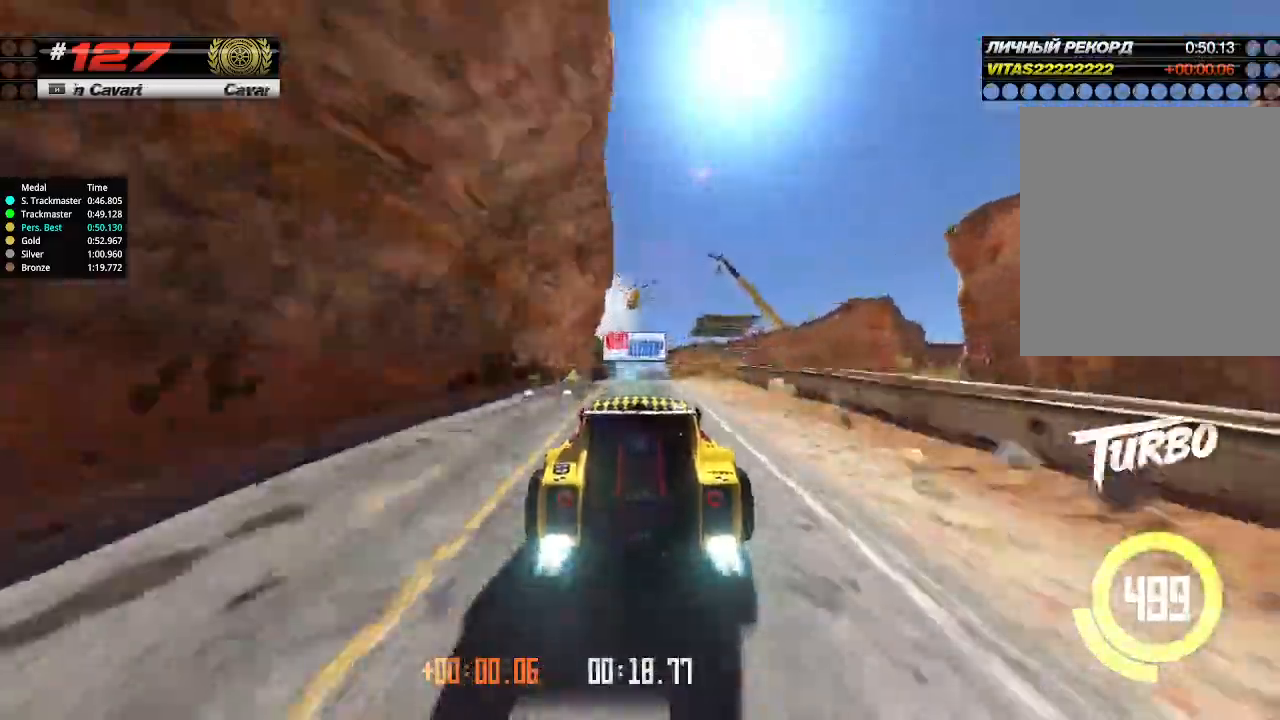
{"keys": ["up"], "events": []}
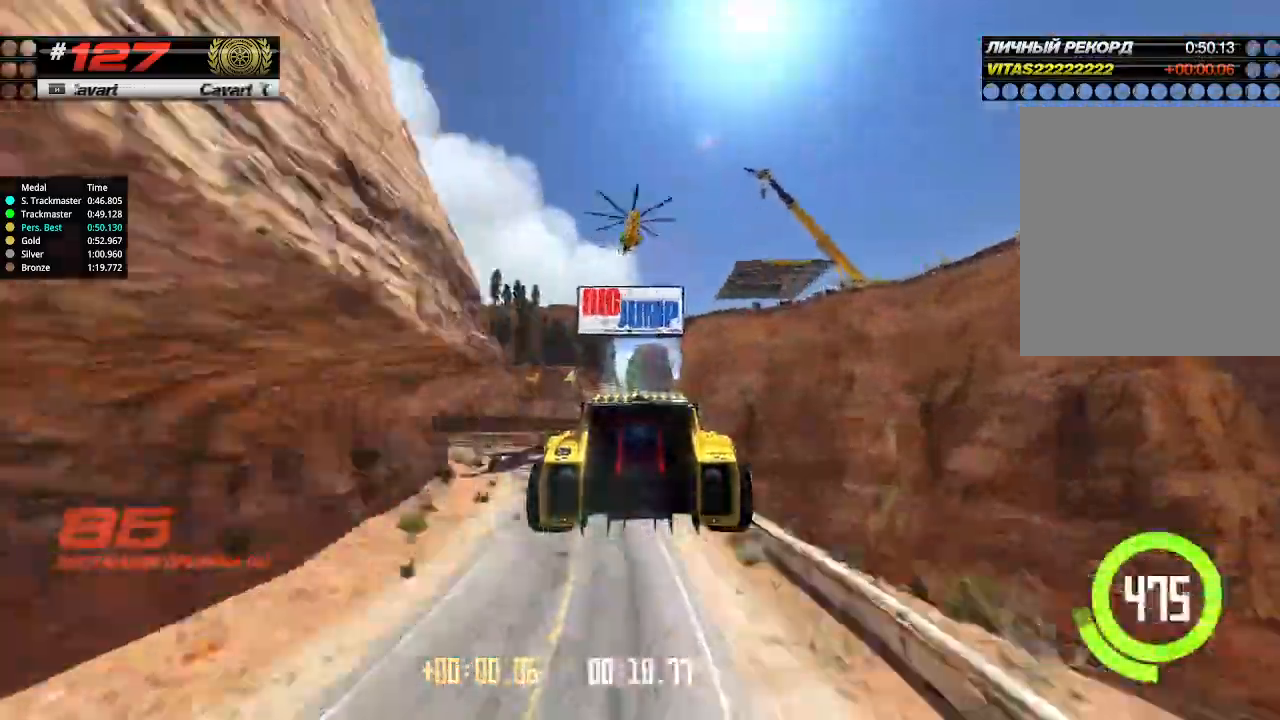
{"keys": ["up"], "events": []}
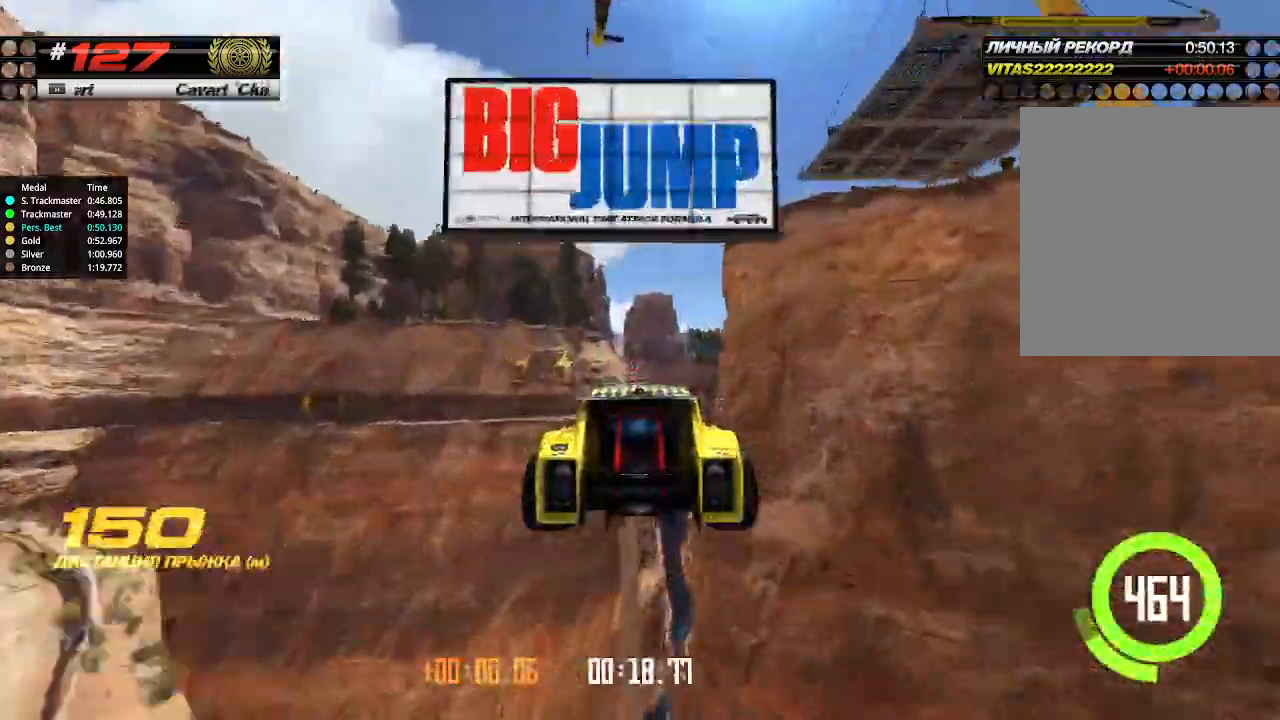
{"keys": ["up"], "events": []}
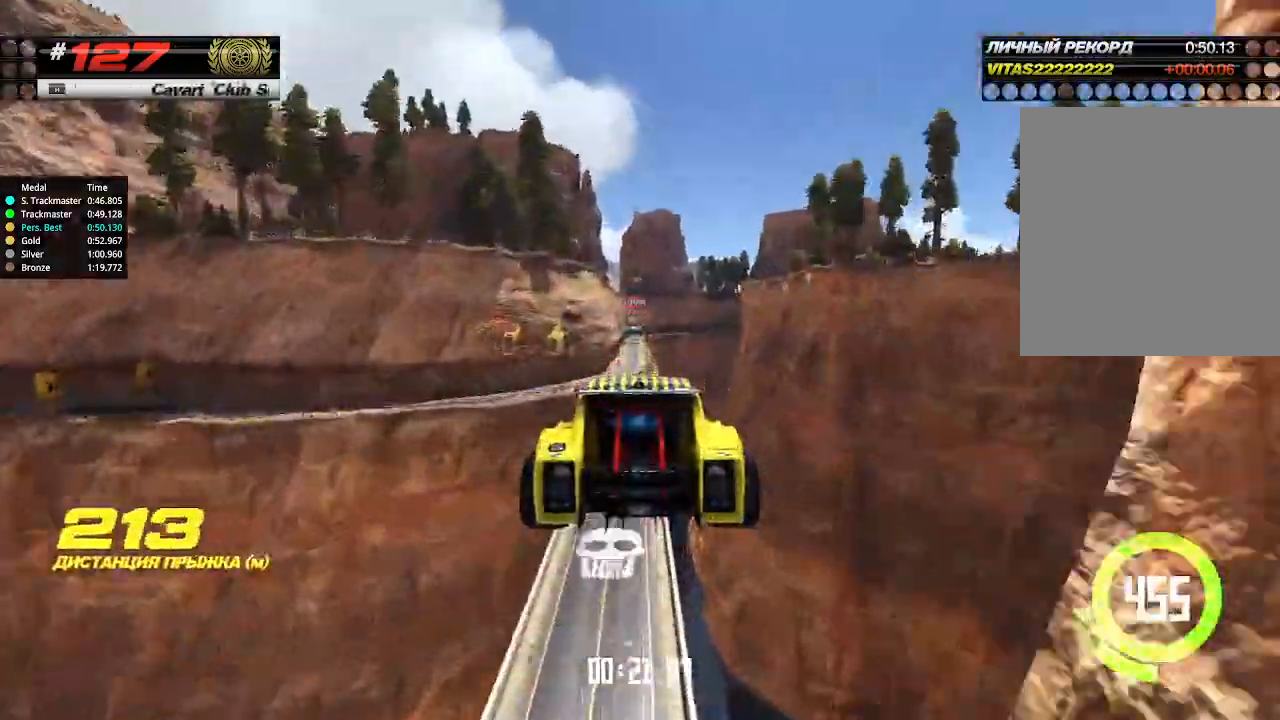
{"keys": ["up"], "events": []}
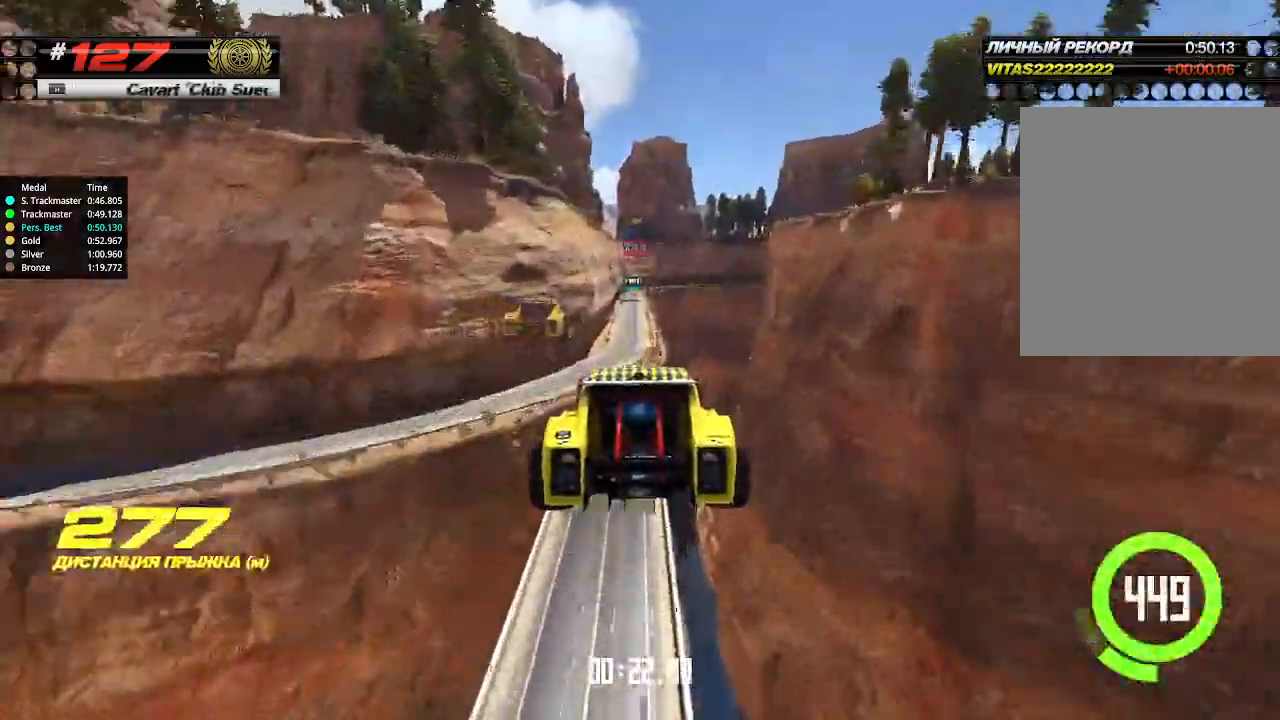
{"keys": ["up"], "events": []}
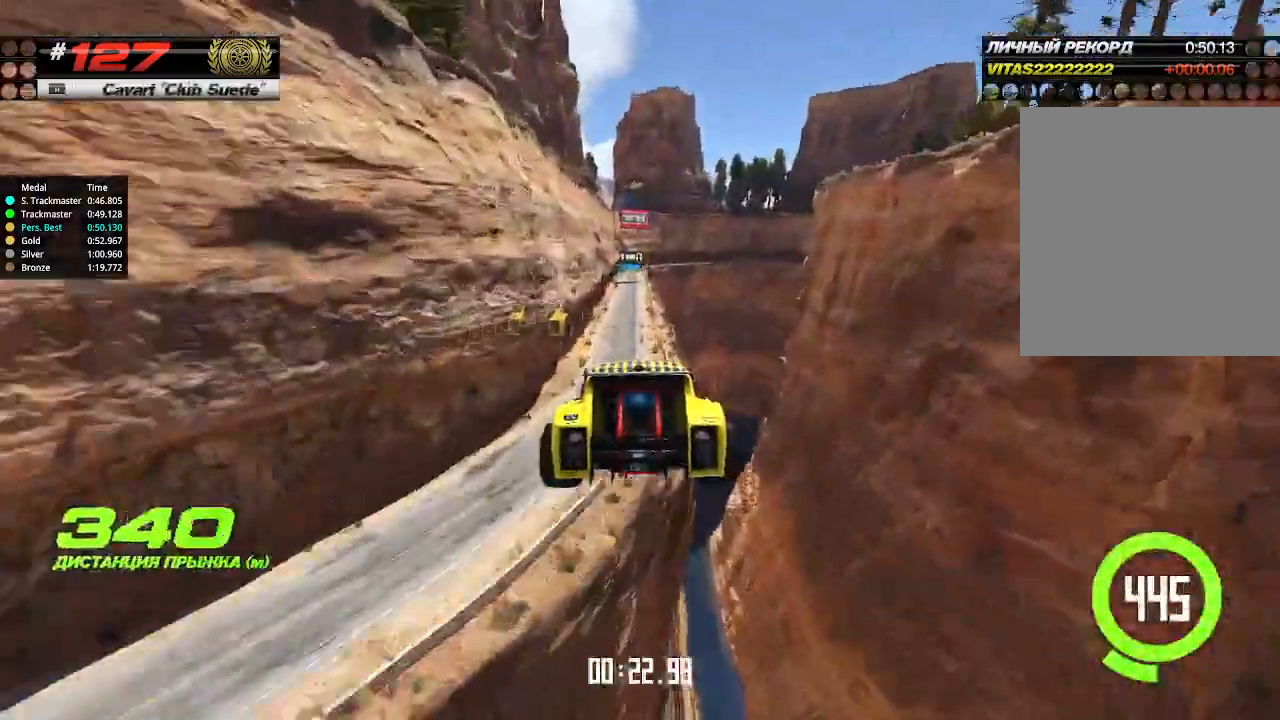
{"keys": ["up"], "events": []}
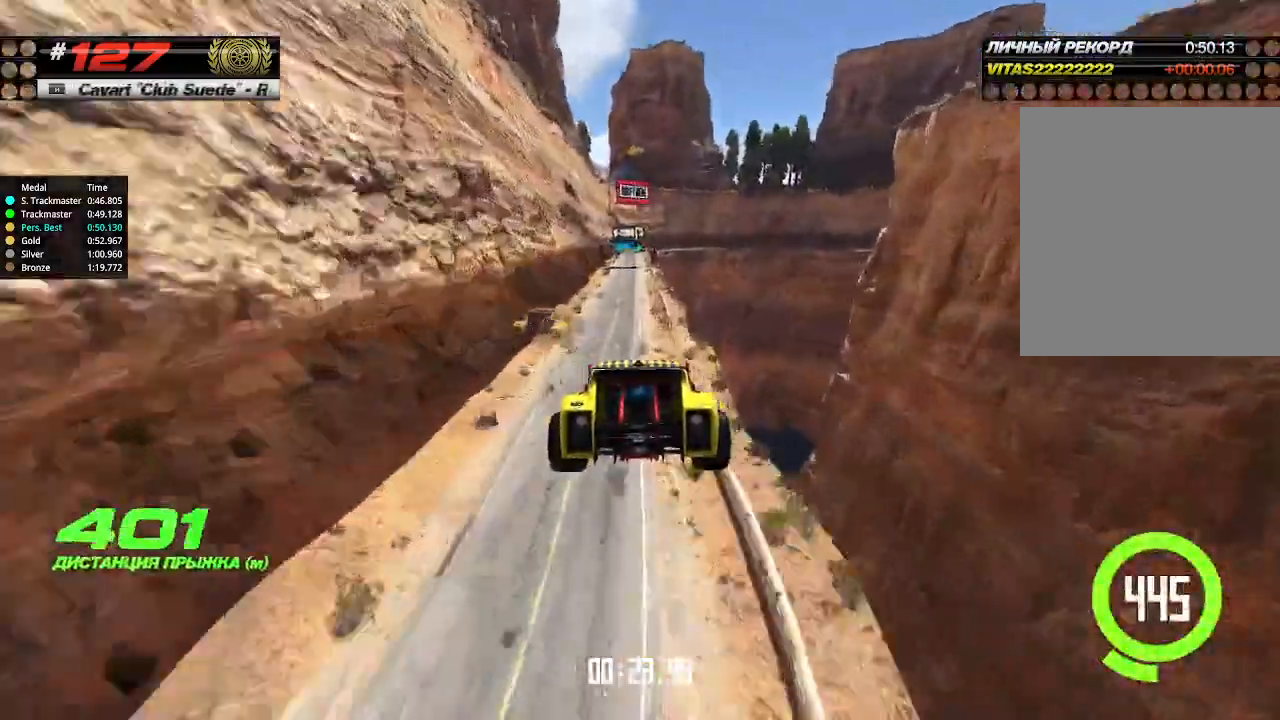
{"keys": ["left", "up"], "events": [[466, "left", "down"]]}
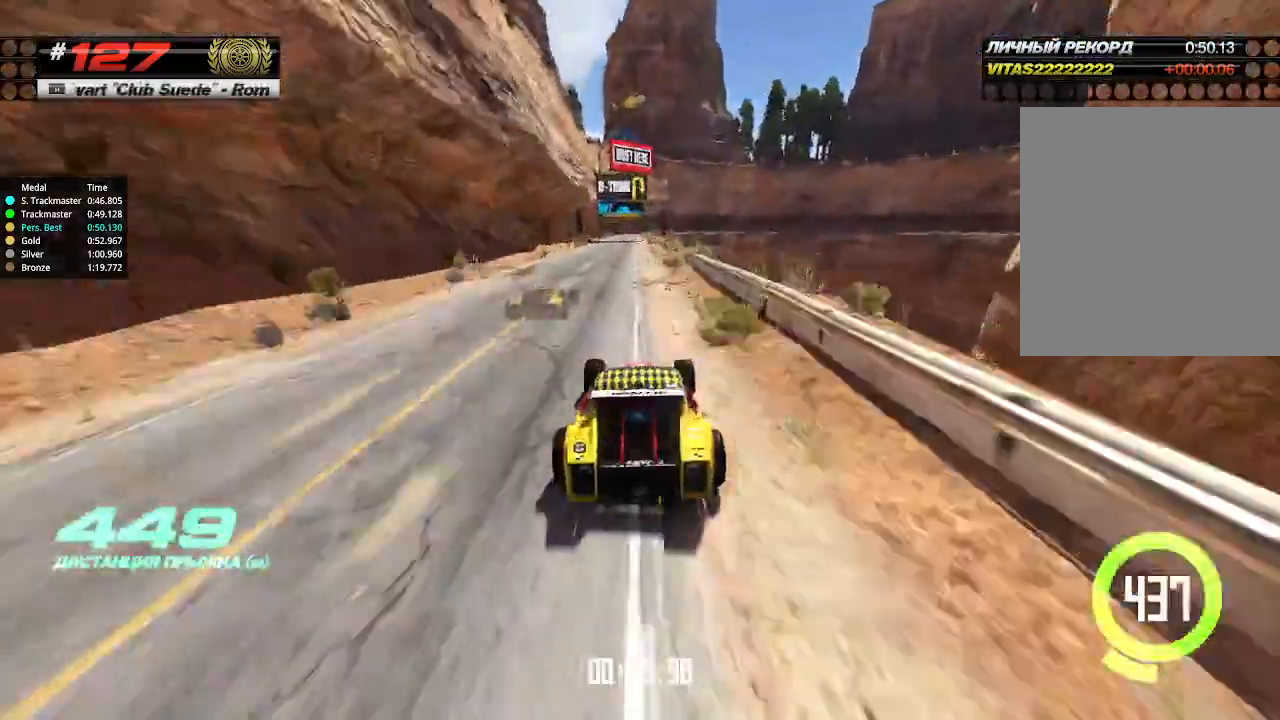
{"keys": ["left", "up"], "events": [[33, "left", "up"], [266, "left", "down"], [333, "left", "up"], [466, "left", "down"]]}
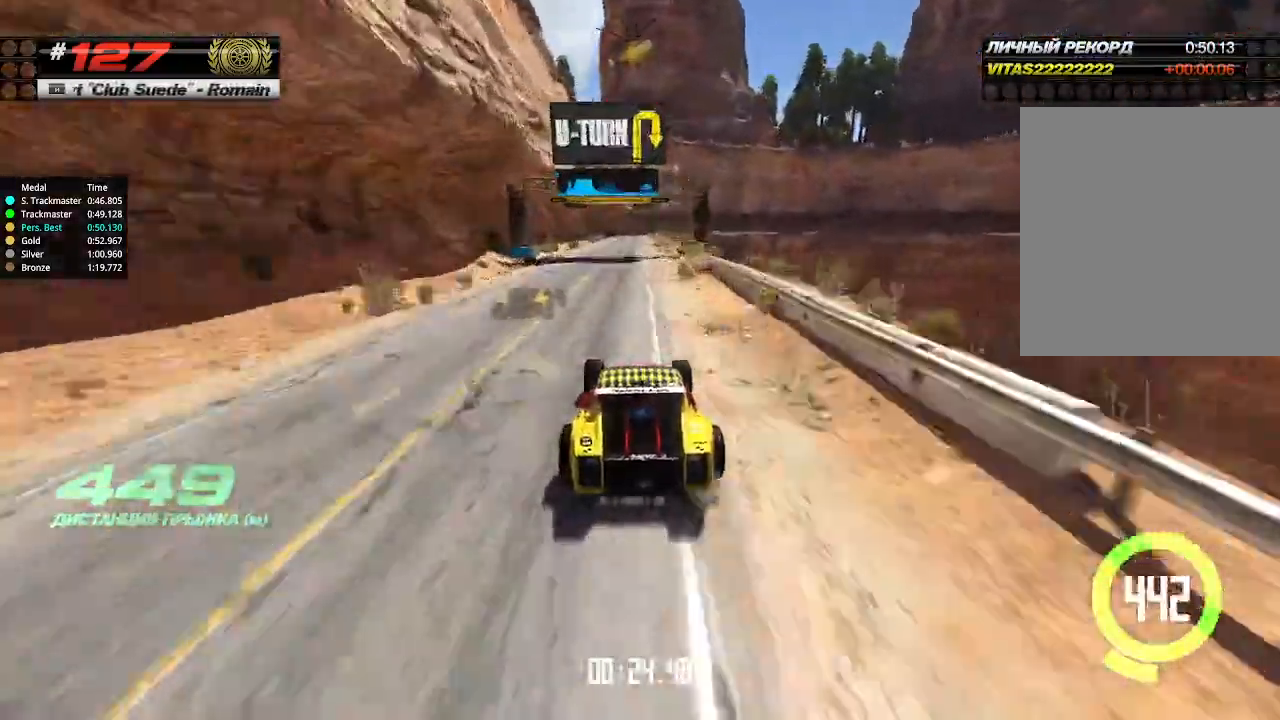
{"keys": ["right", "up"], "events": [[33, "left", "up"], [500, "right", "down"]]}
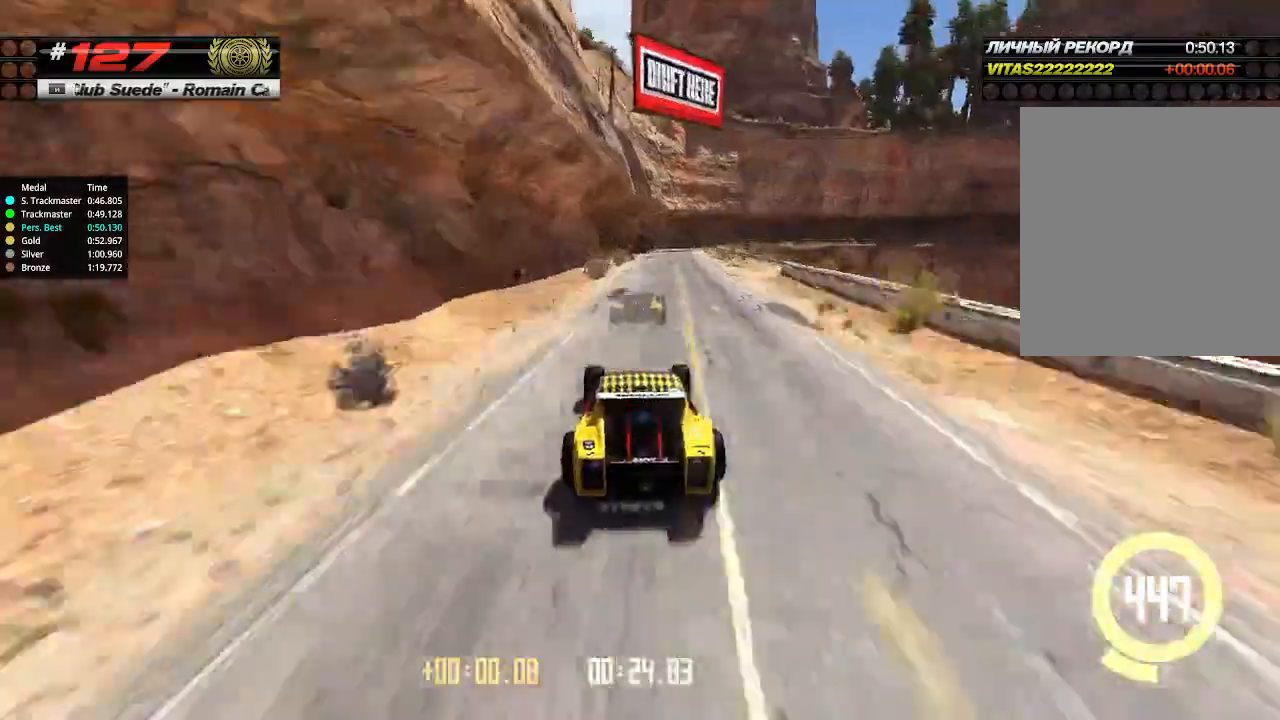
{"keys": ["right"], "events": [[33, "down", "down"], [233, "down", "up"], [333, "down", "down"], [366, "up", "up"], [466, "down", "up"]]}
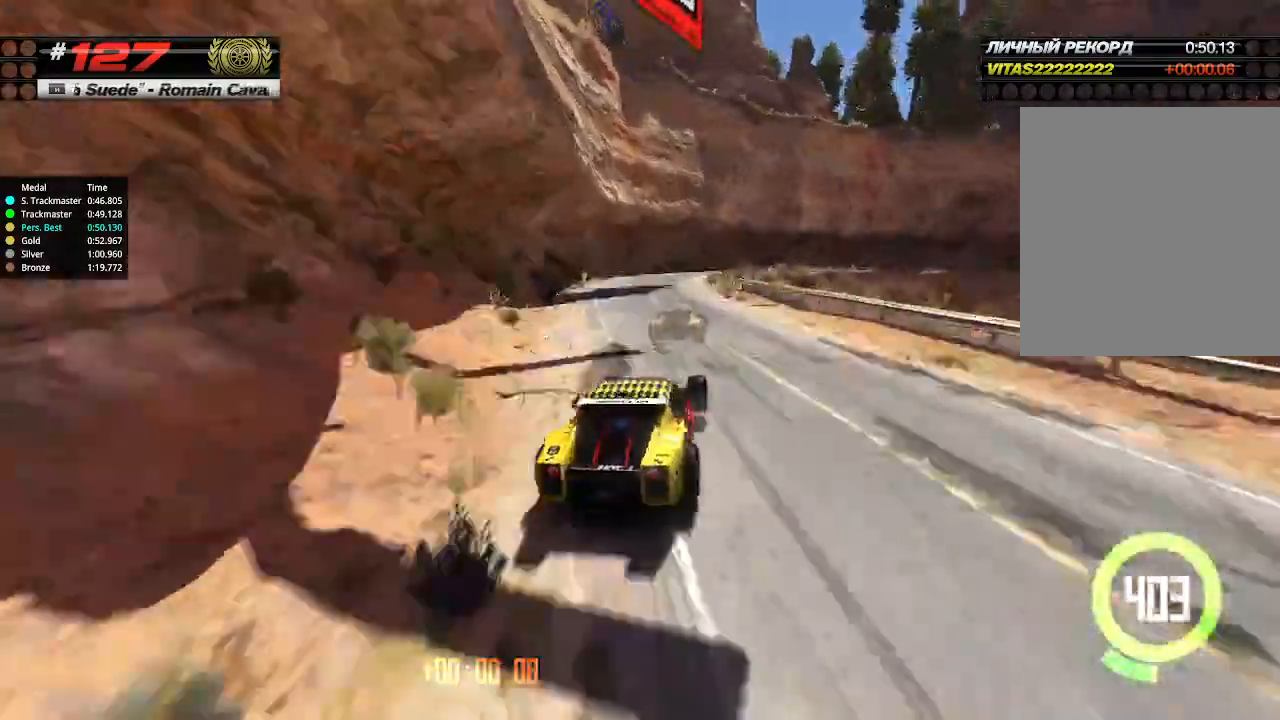
{"keys": ["right", "up"], "events": [[33, "up", "down"], [100, "right", "up"], [200, "right", "down"], [300, "right", "up"], [366, "left", "down"], [466, "left", "up"], [500, "right", "down"]]}
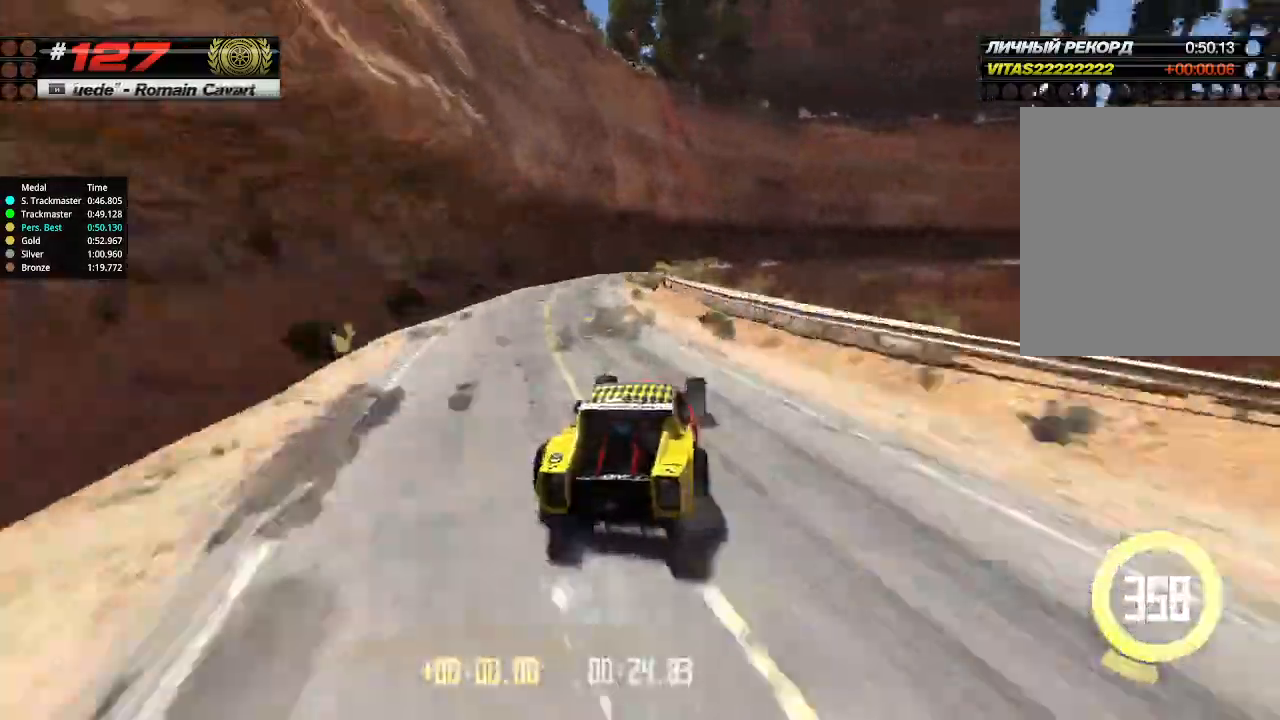
{"keys": ["right", "up"], "events": []}
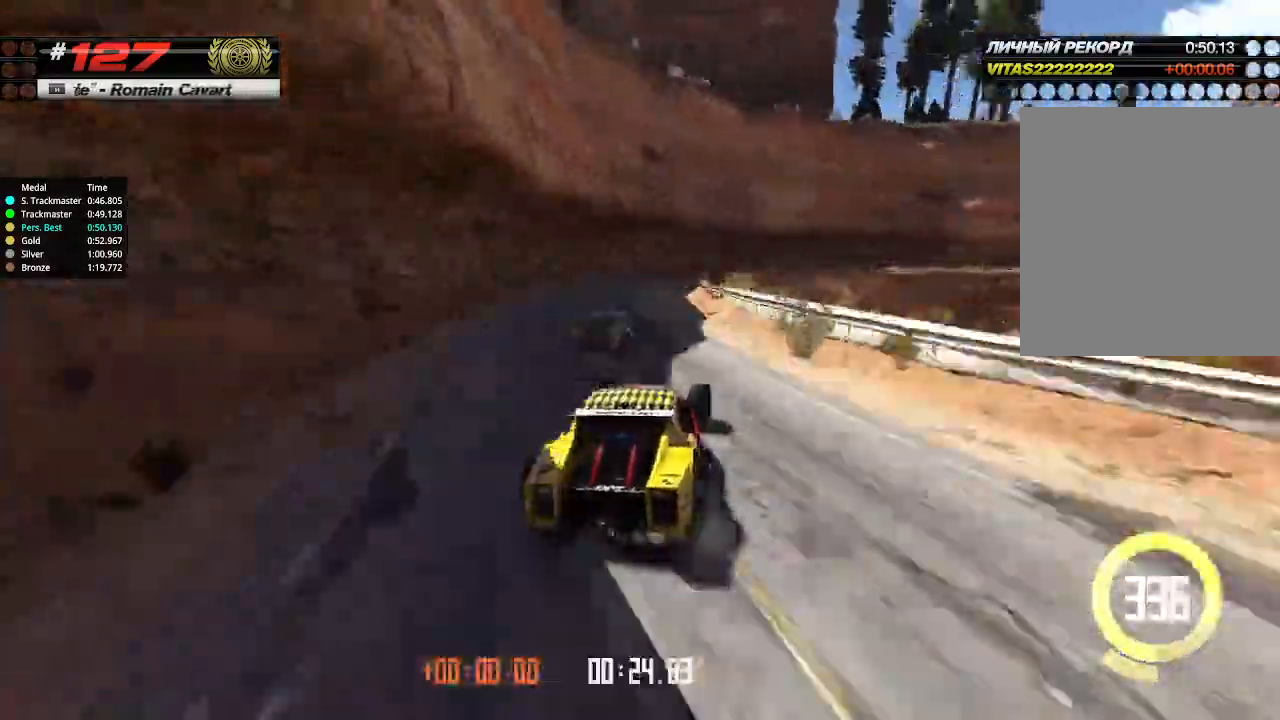
{"keys": ["right", "up"], "events": [[266, "right", "up"], [466, "right", "down"]]}
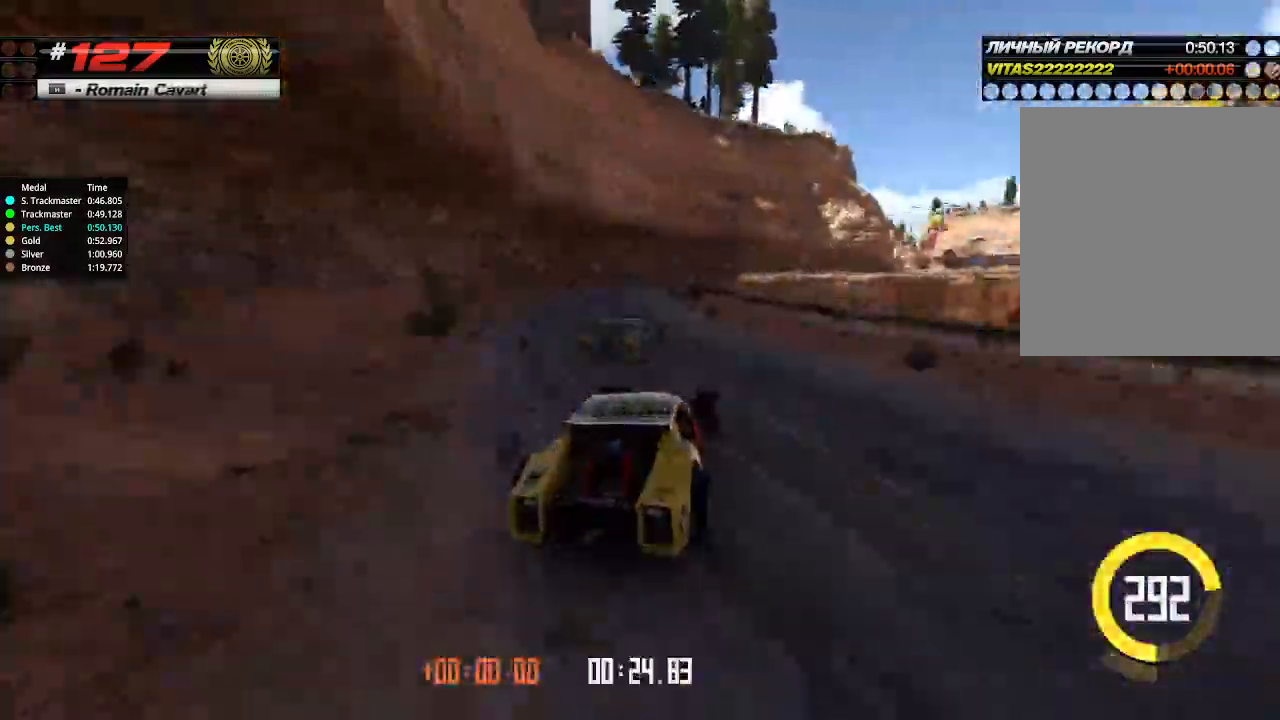
{"keys": ["up"], "events": [[33, "right", "up"], [333, "right", "down"], [433, "right", "up"]]}
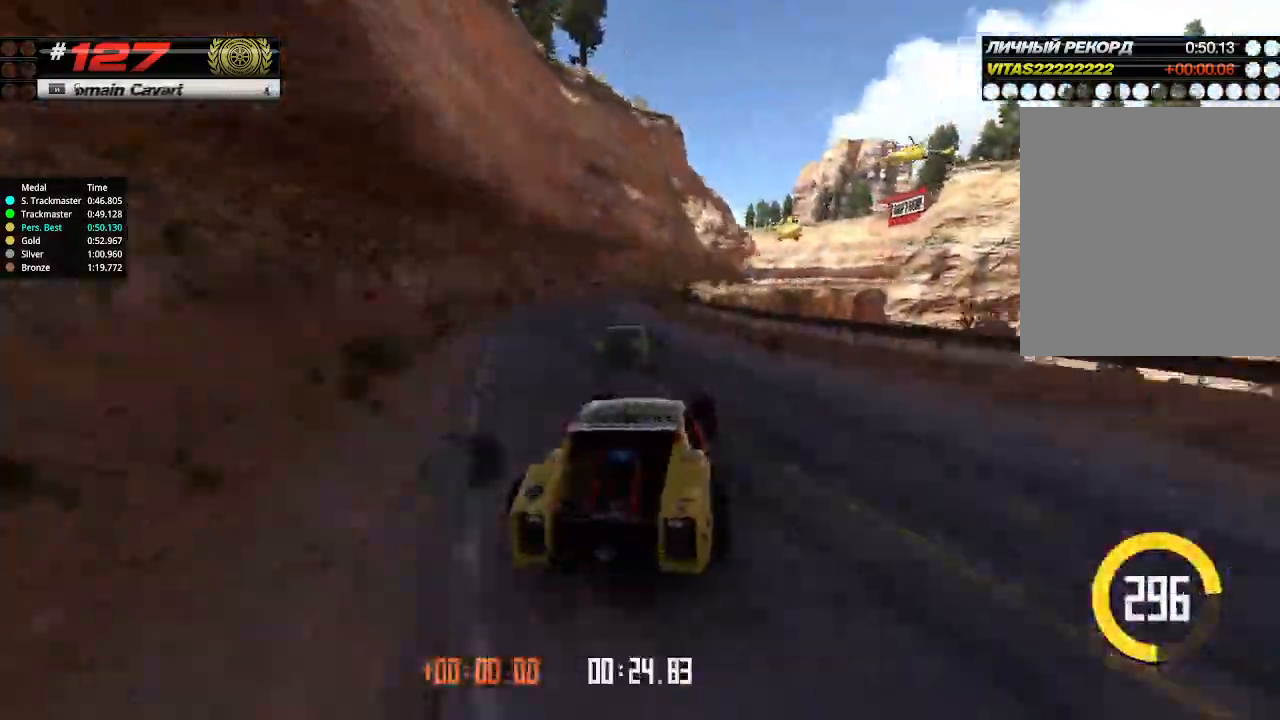
{"keys": ["right", "up"], "events": [[200, "right", "down"], [266, "right", "up"], [500, "right", "down"]]}
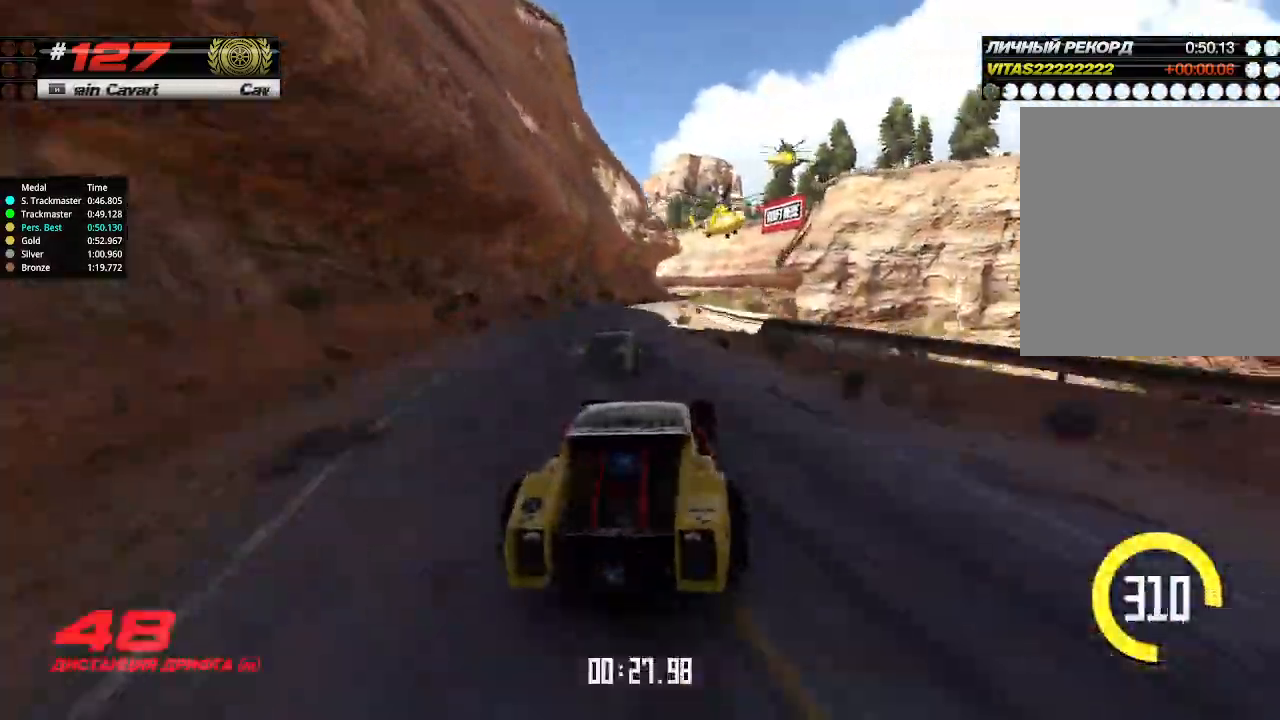
{"keys": ["right", "up"], "events": [[100, "right", "up"], [500, "right", "down"]]}
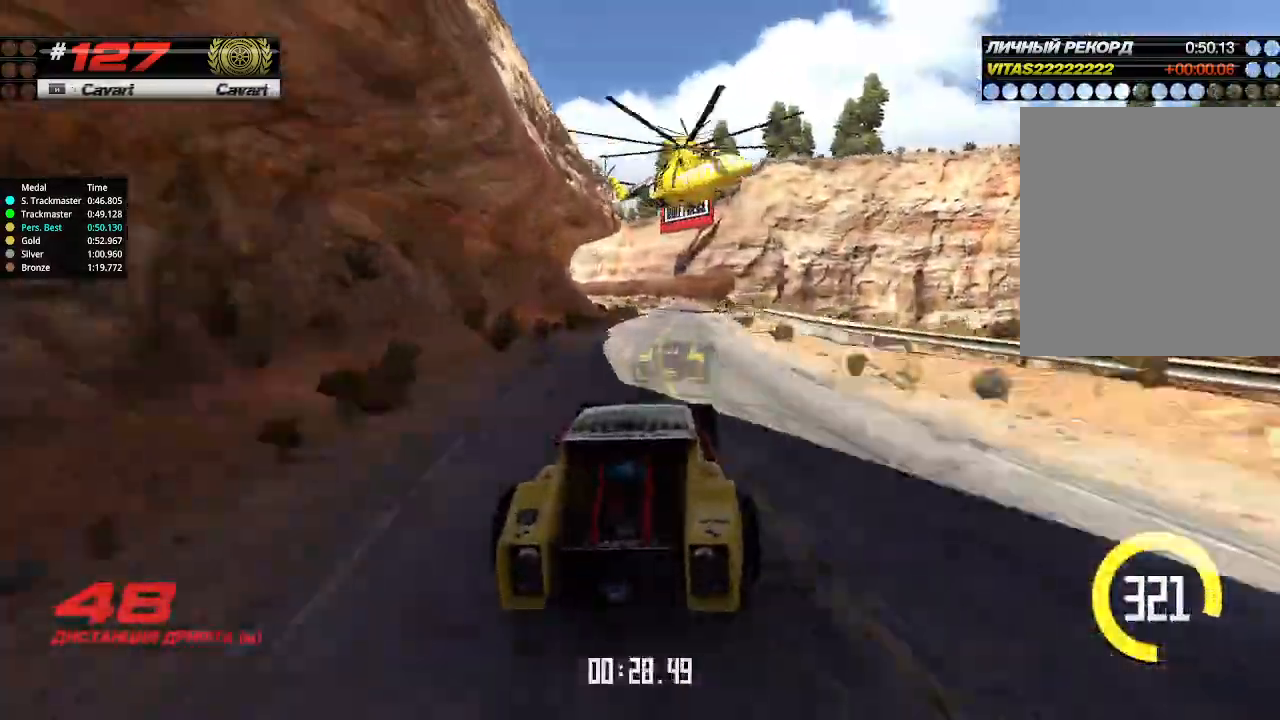
{"keys": ["up"], "events": [[133, "right", "up"]]}
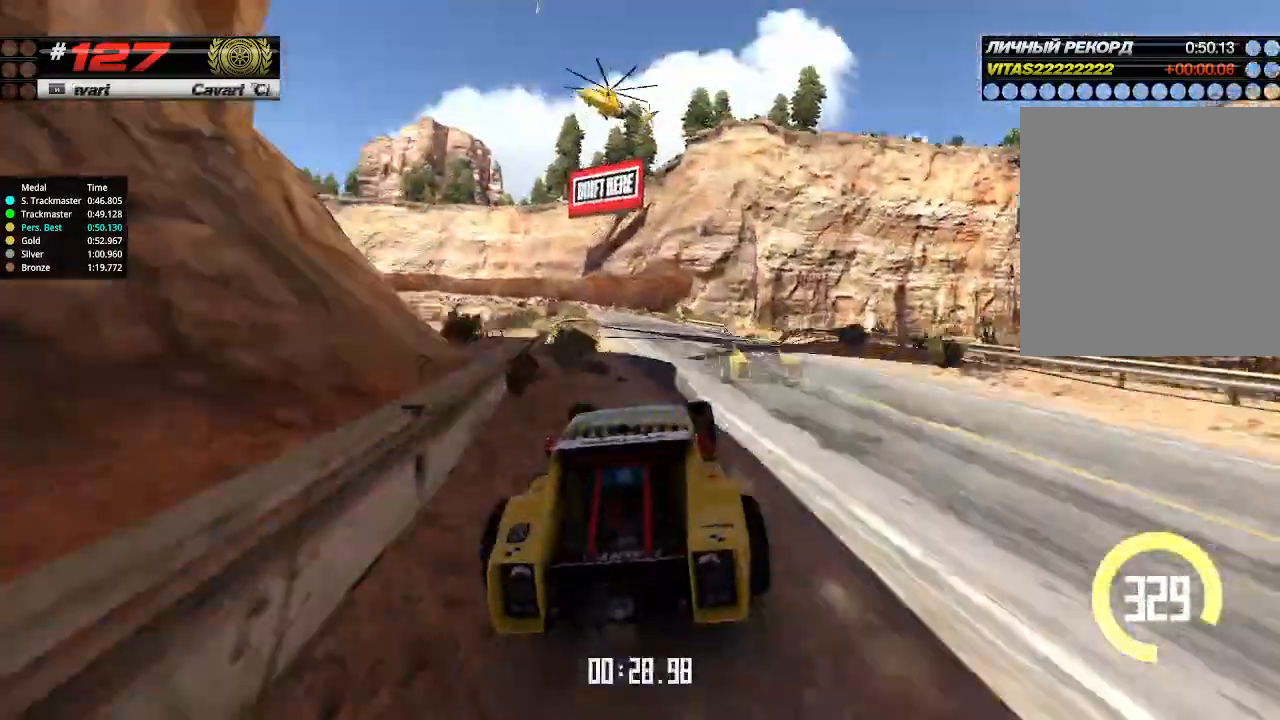
{"keys": ["up"], "events": [[133, "left", "down"], [233, "left", "up"]]}
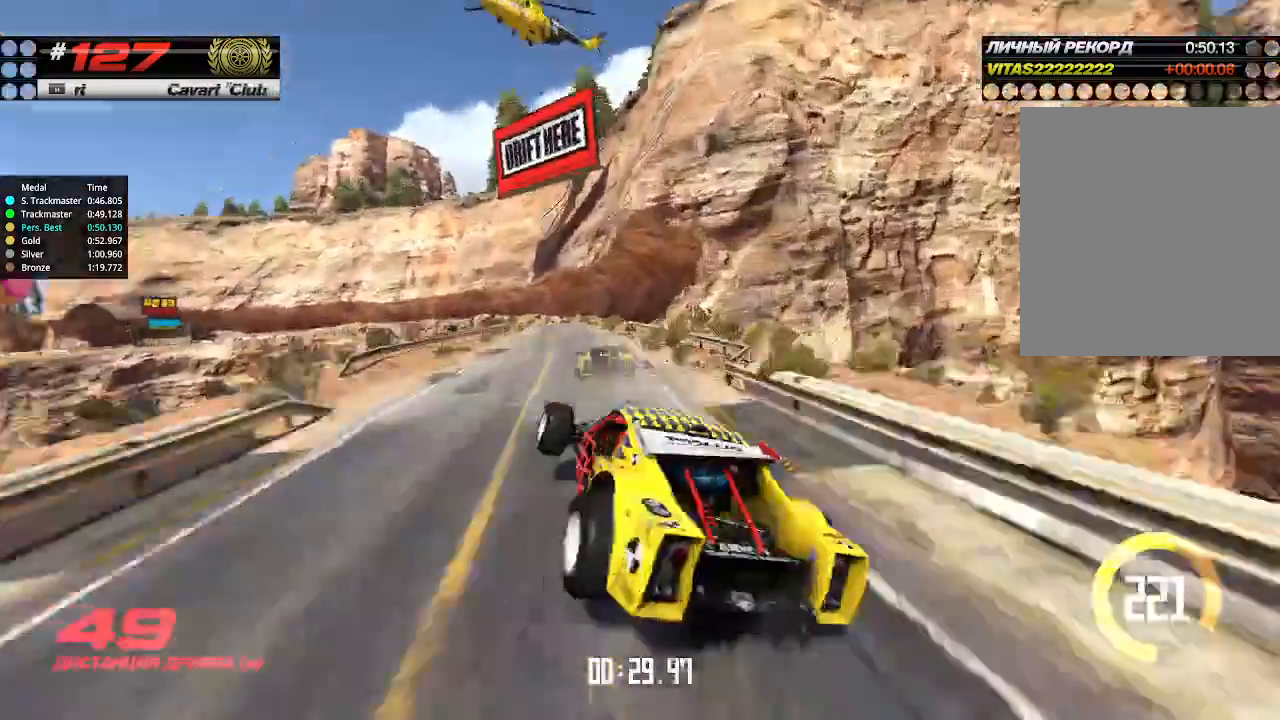
{"keys": ["up"], "events": [[33, "left", "down"], [233, "left", "up"]]}
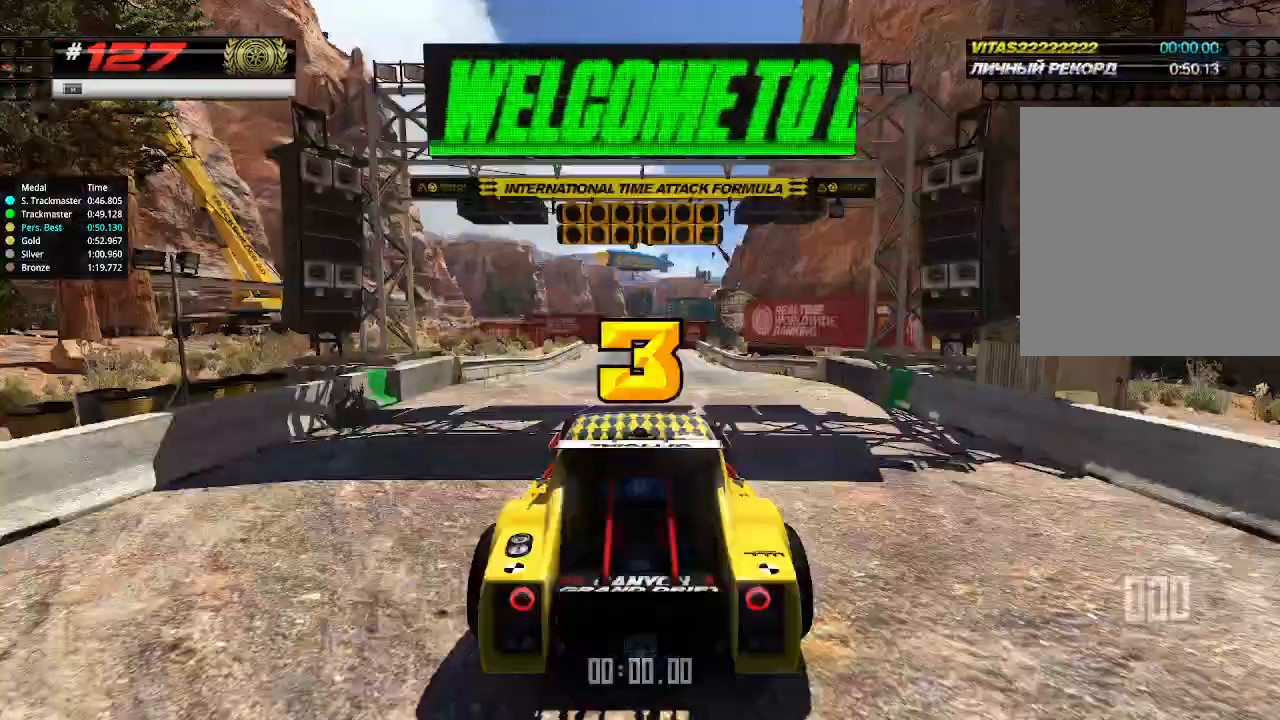
{"keys": ["up"], "events": []}
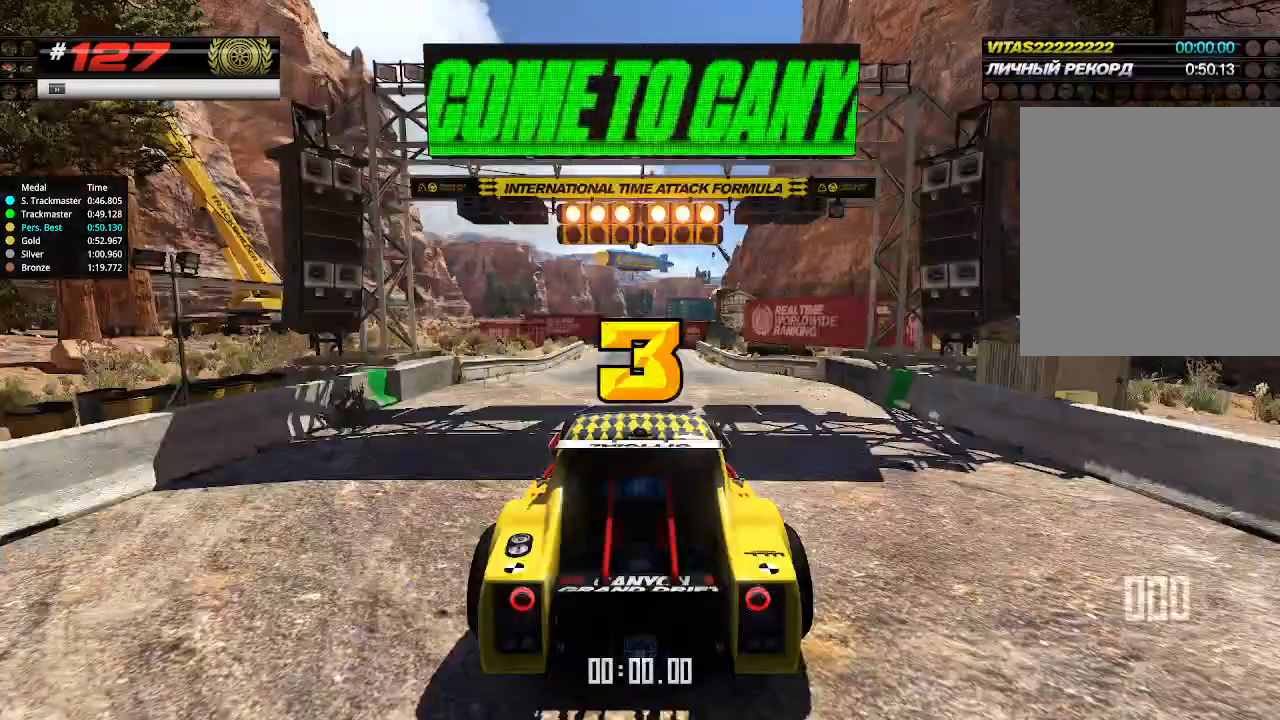
{"keys": ["up"], "events": []}
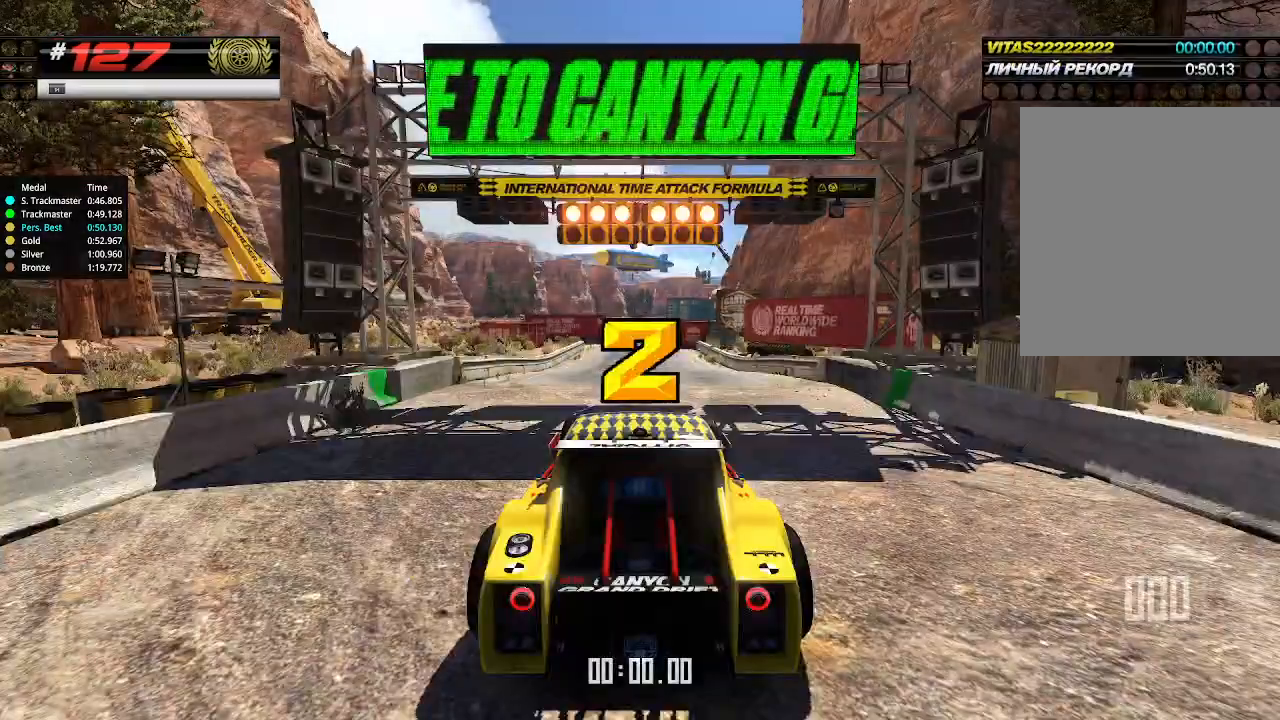
{"keys": ["up"], "events": []}